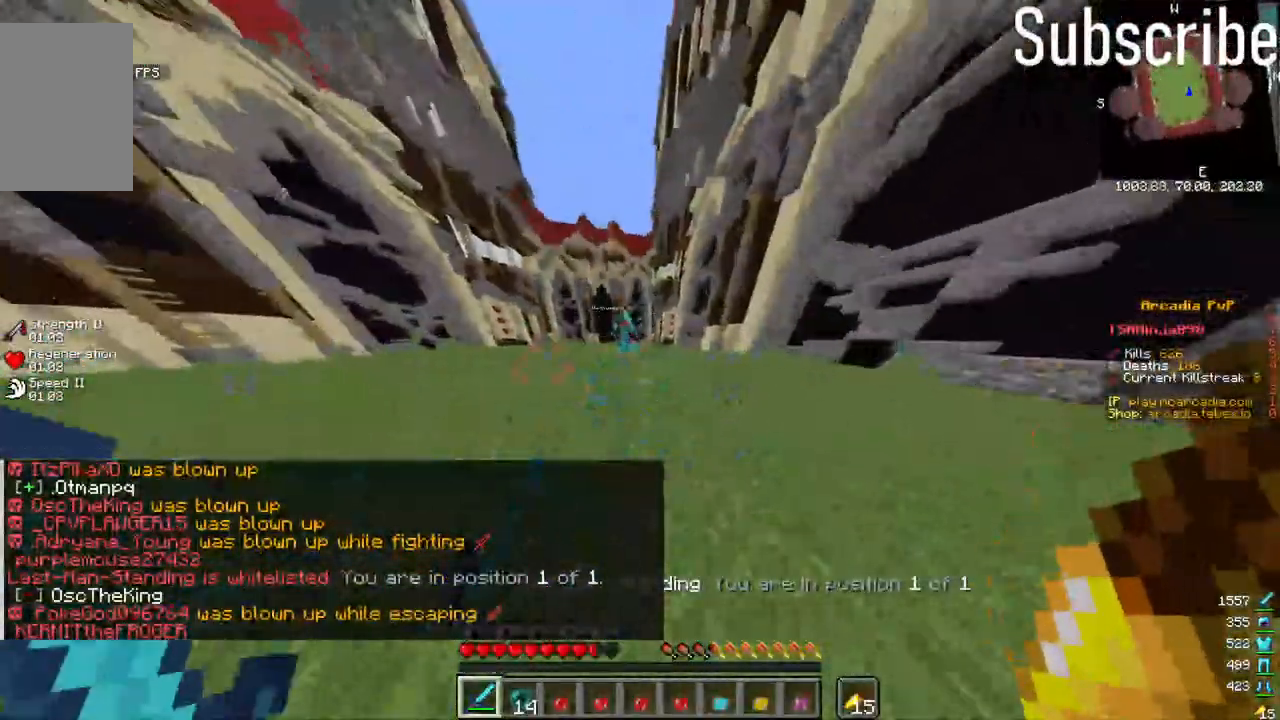
Gameplay with keyboard and mouse; each line is a JSON object with the keys and mouse buttons held at the frame after it. "events" lists presses ("down") and releases ("up") of "a", "d", "s", "space", "w", "mouse_left" and "mouse_right" between this image and that frame as [ms after this image, input, new state], when the widget could be followed in between. "mouse_left", "mouse_right" = the "left", "right" buttons of the "mouse" list. No other keys are recorded. Fast repeated clicks can show as one long hold. Mouse movement is not recorded.
{"keys": ["d", "space", "w"], "mouse": [], "events": [[83, "d", "down"], [250, "mouse_left", "down"], [367, "mouse_left", "up"], [367, "space", "down"]]}
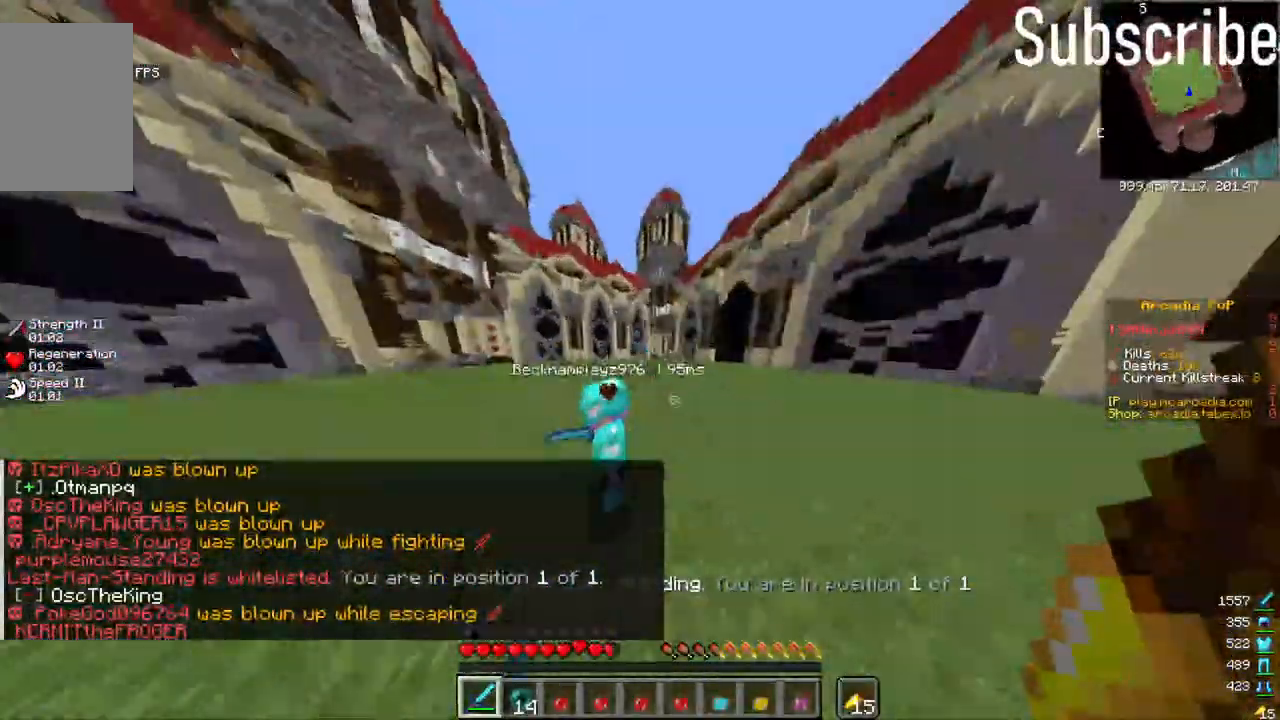
{"keys": ["w"], "mouse": [], "events": [[117, "space", "up"], [217, "w", "up"], [267, "d", "up"], [383, "w", "down"]]}
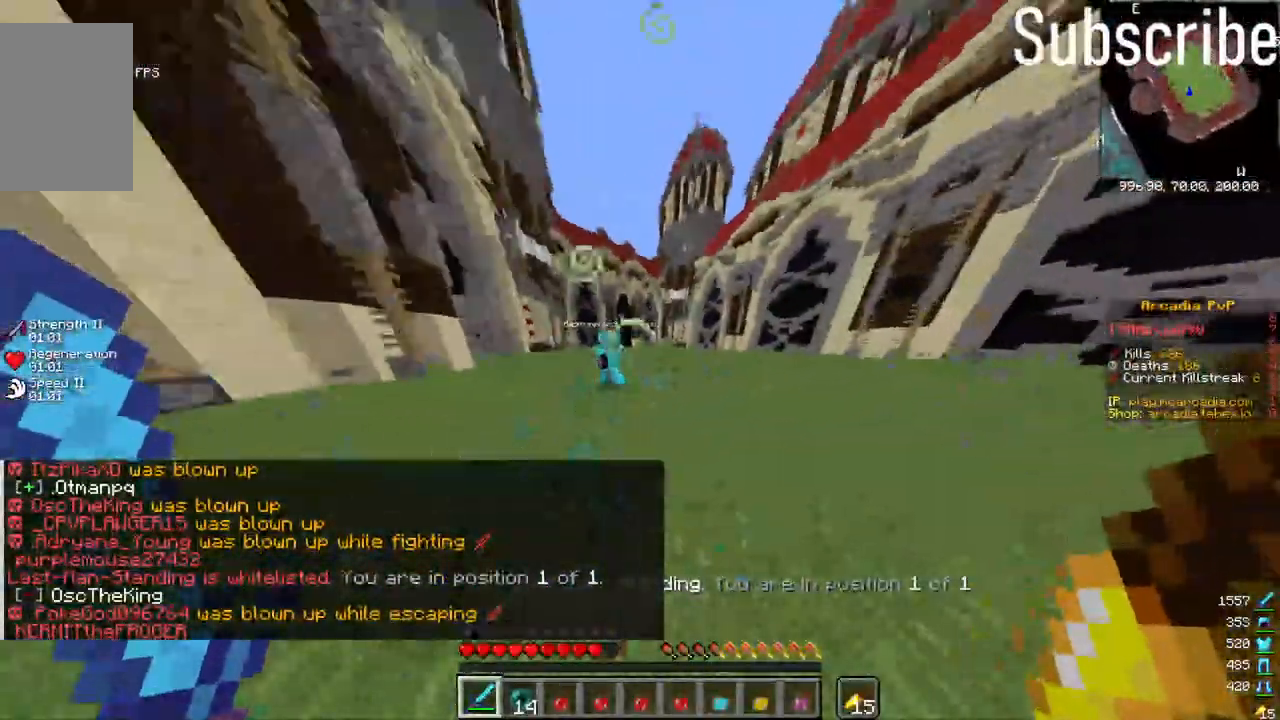
{"keys": ["a", "space", "w"], "mouse": [], "events": [[217, "a", "down"], [283, "mouse_left", "down"], [333, "mouse_left", "up"], [500, "space", "down"]]}
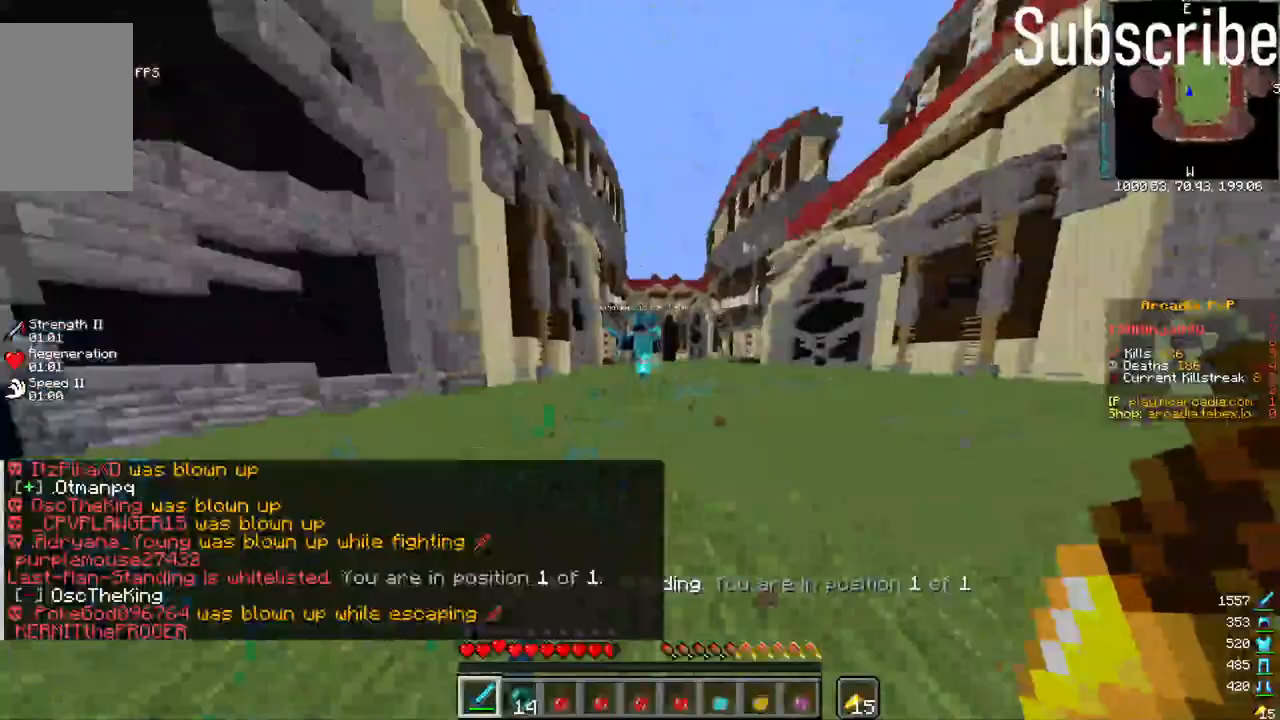
{"keys": ["w"], "mouse": ["left"], "events": [[150, "space", "up"], [250, "mouse_left", "down"], [317, "a", "up"], [317, "mouse_left", "up"], [500, "mouse_left", "down"]]}
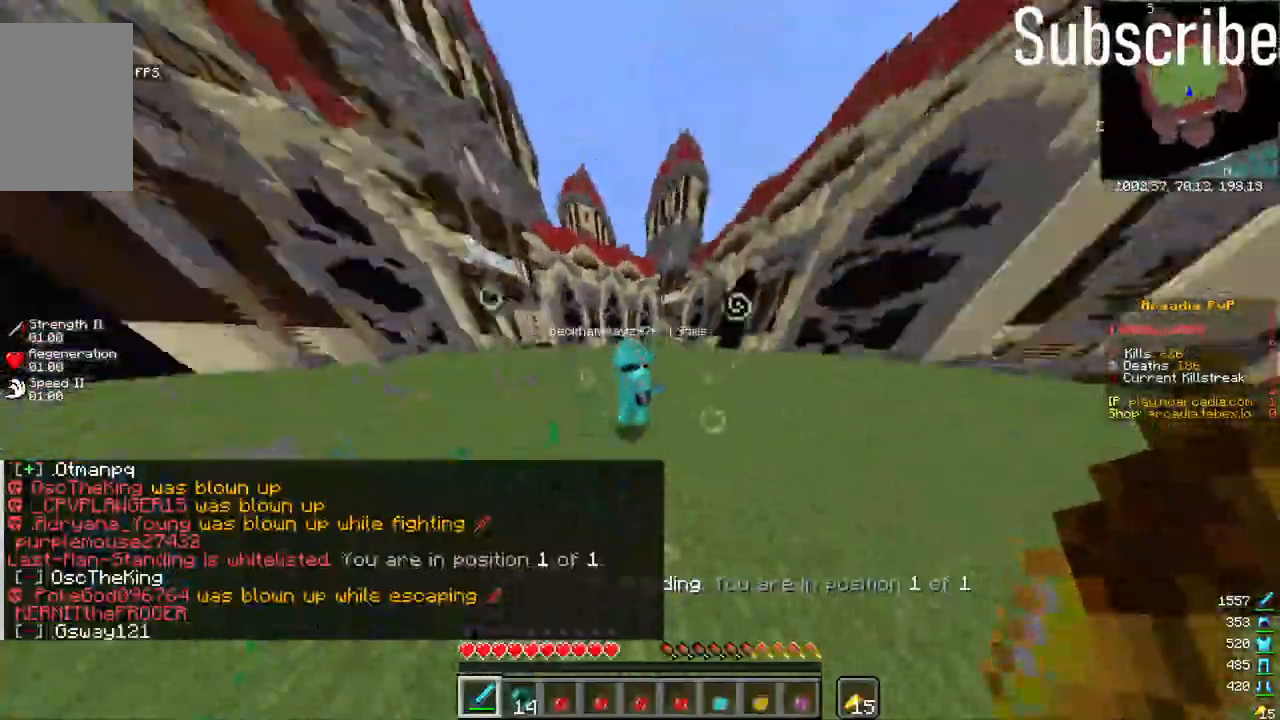
{"keys": ["d"], "mouse": [], "events": [[50, "d", "down"], [67, "mouse_left", "up"], [483, "w", "up"]]}
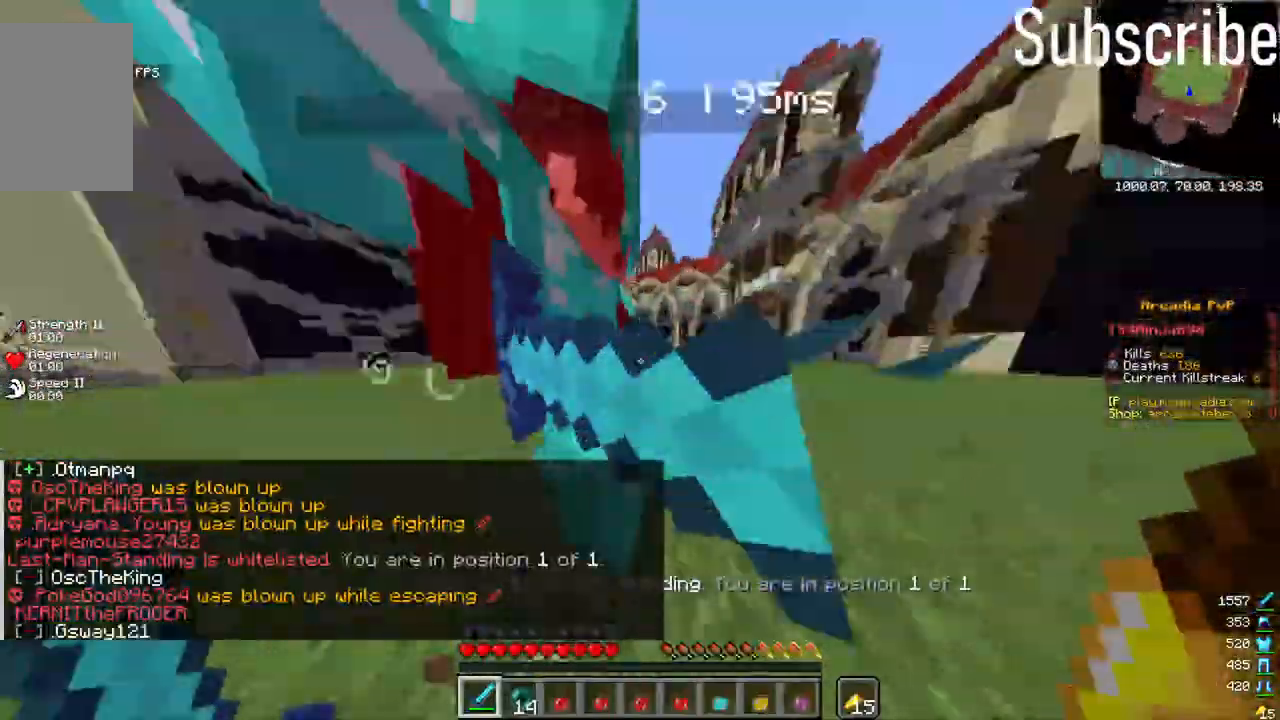
{"keys": ["d"], "mouse": [], "events": [[83, "mouse_left", "down"], [133, "mouse_left", "up"], [183, "space", "down"], [183, "w", "down"], [350, "w", "up"], [433, "space", "up"]]}
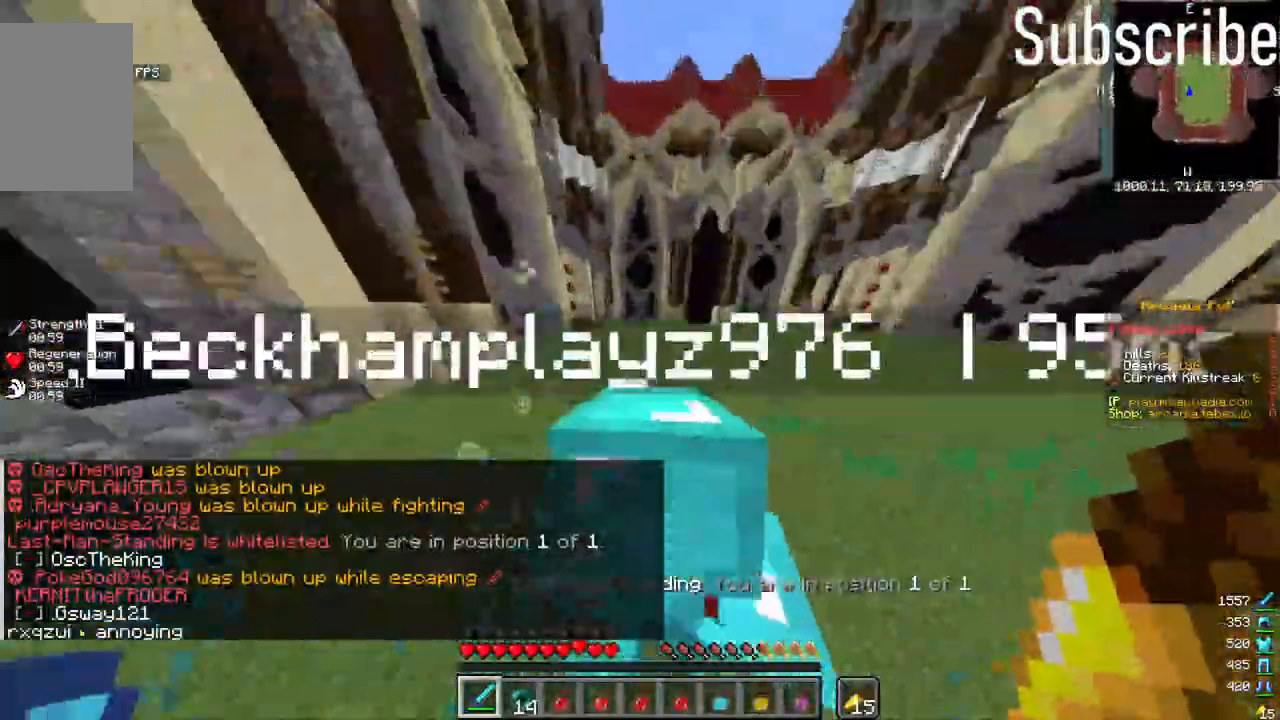
{"keys": ["d"], "mouse": [], "events": [[150, "mouse_left", "down"], [200, "mouse_left", "up"]]}
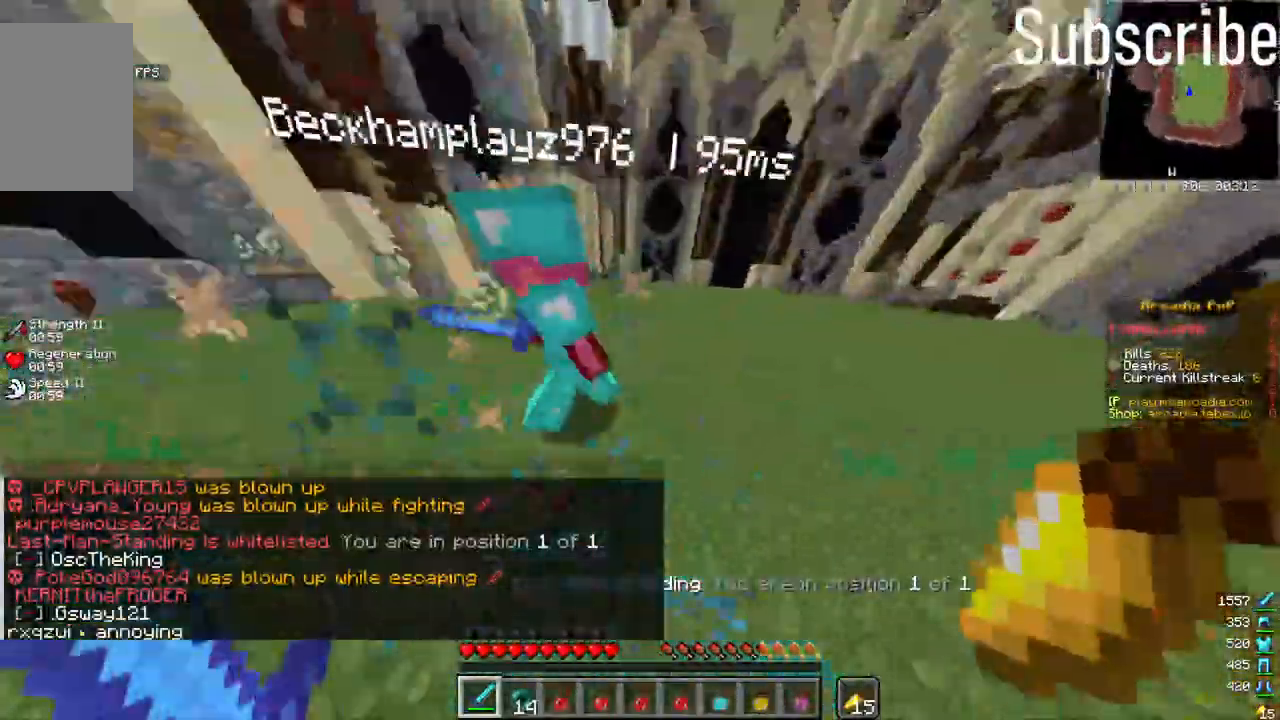
{"keys": ["w"], "mouse": [], "events": [[67, "w", "down"], [117, "d", "up"], [233, "mouse_left", "down"], [267, "mouse_left", "up"]]}
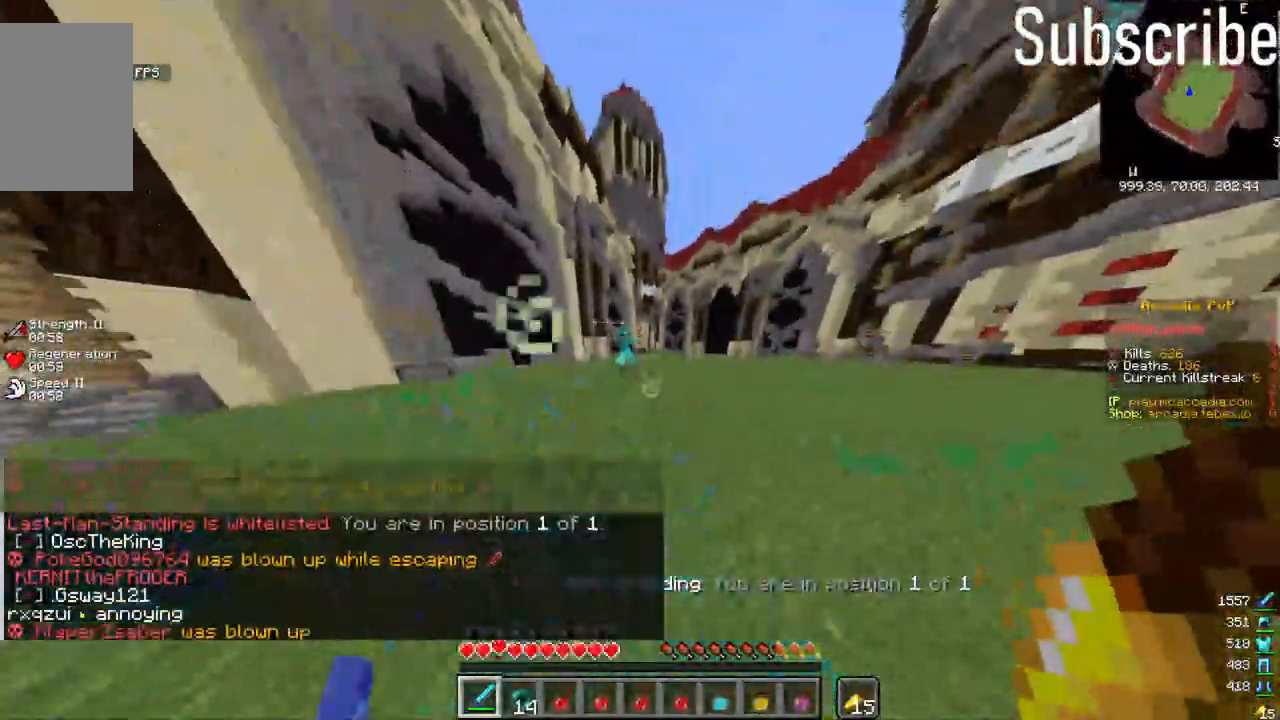
{"keys": ["space", "w"], "mouse": [], "events": [[83, "a", "down"], [250, "mouse_left", "down"], [300, "mouse_left", "up"], [350, "space", "down"], [400, "a", "up"]]}
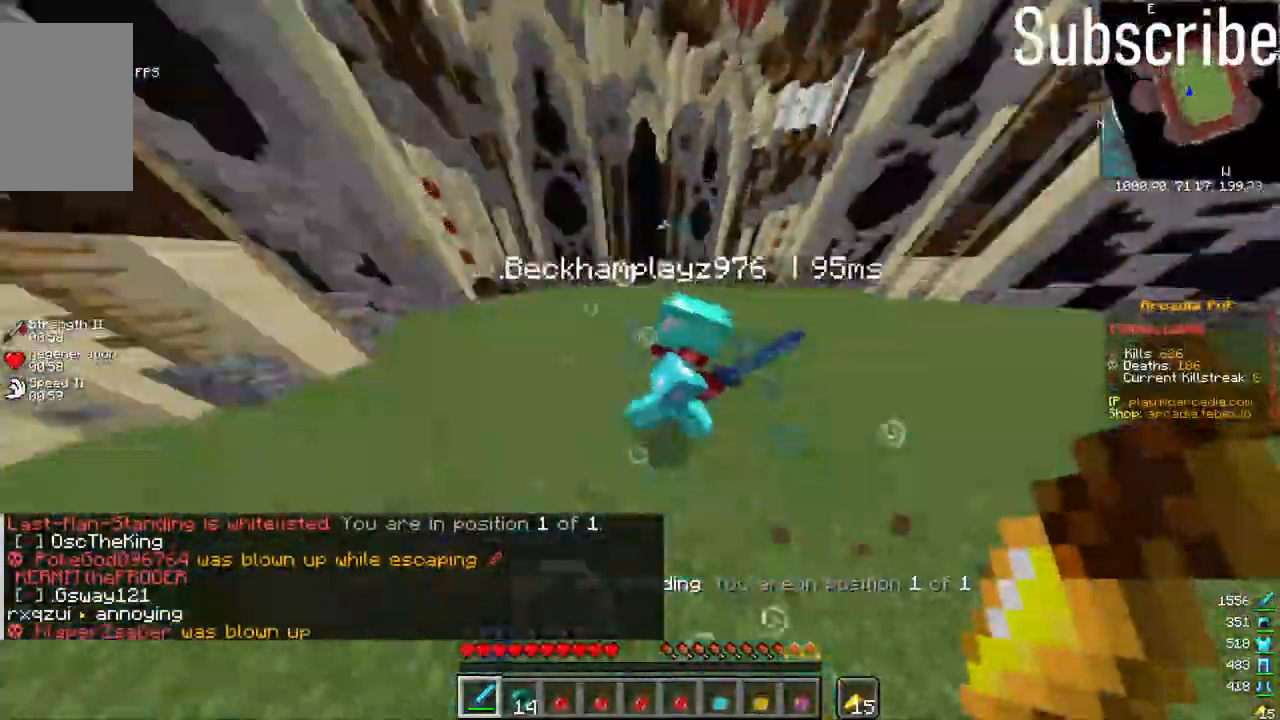
{"keys": ["d", "w"], "mouse": [], "events": [[117, "space", "up"], [217, "w", "up"], [317, "d", "down"], [333, "mouse_left", "down"], [383, "mouse_left", "up"], [383, "w", "down"]]}
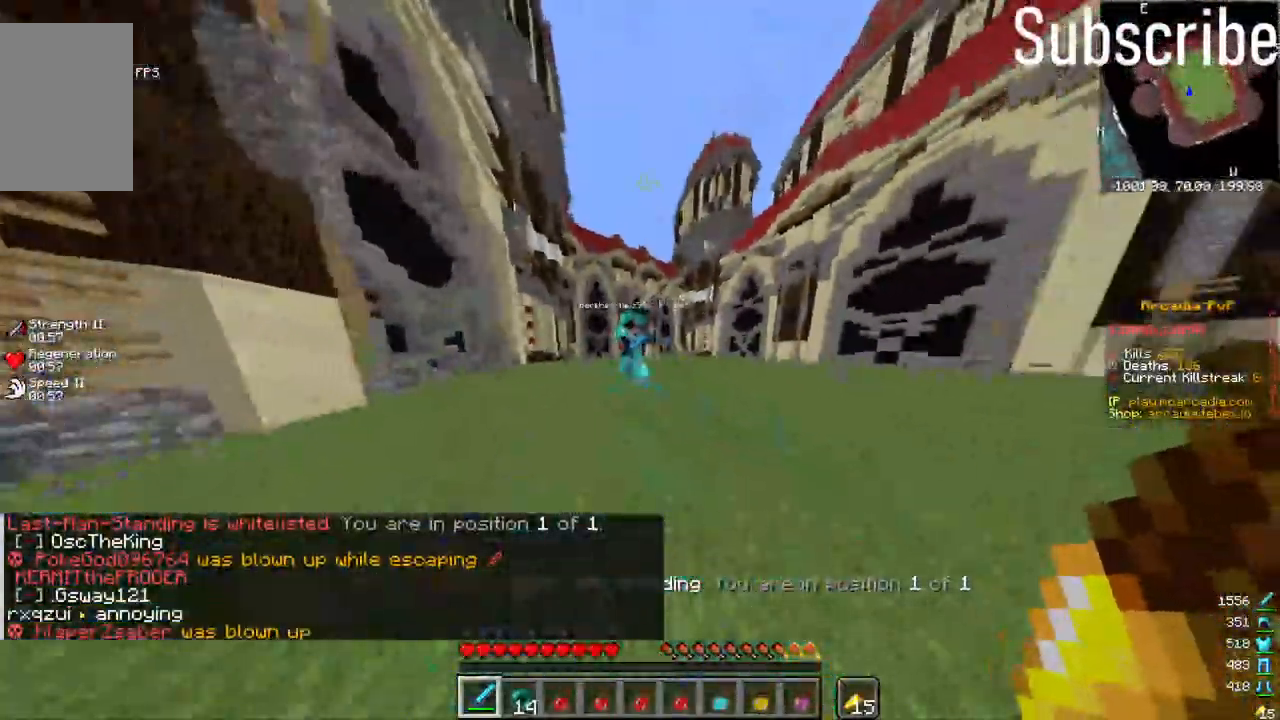
{"keys": ["d", "w"], "mouse": [], "events": [[133, "mouse_left", "down"], [250, "mouse_left", "up"], [350, "space", "down"], [500, "space", "up"]]}
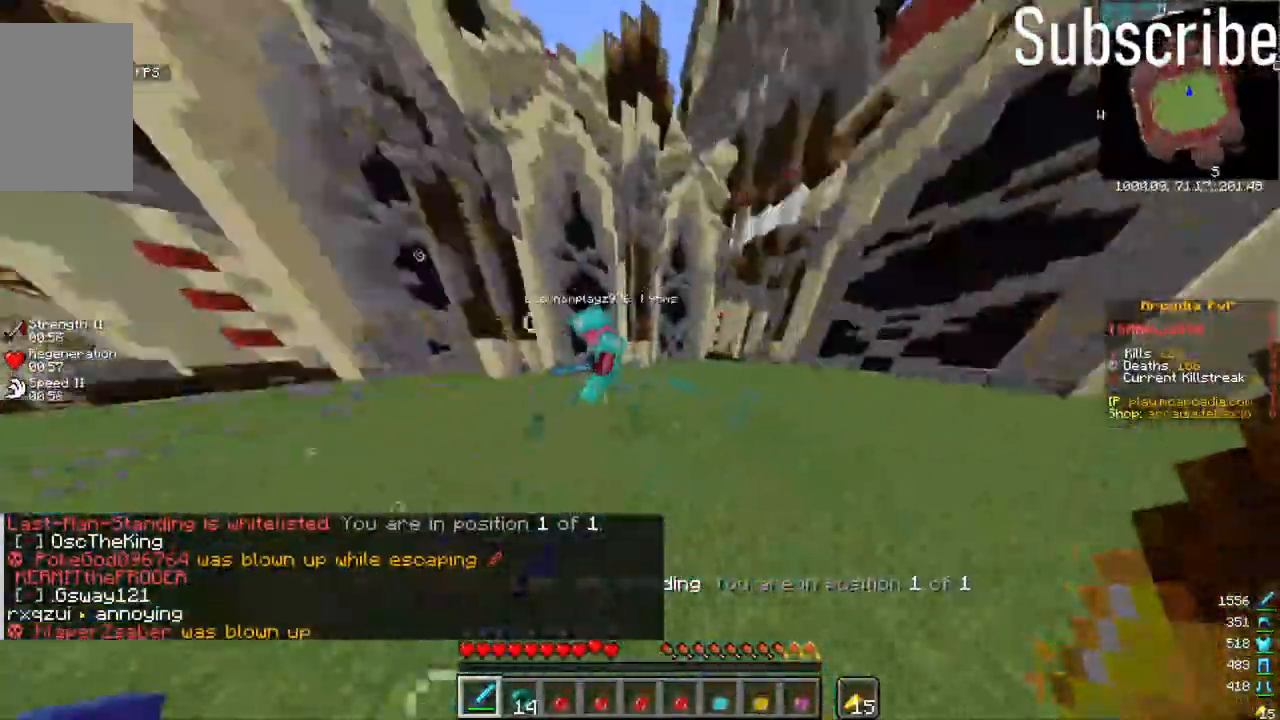
{"keys": ["d", "w"], "mouse": [], "events": [[217, "d", "up"], [217, "w", "up"], [267, "mouse_left", "down"], [317, "d", "down"], [317, "mouse_left", "up"], [367, "w", "down"]]}
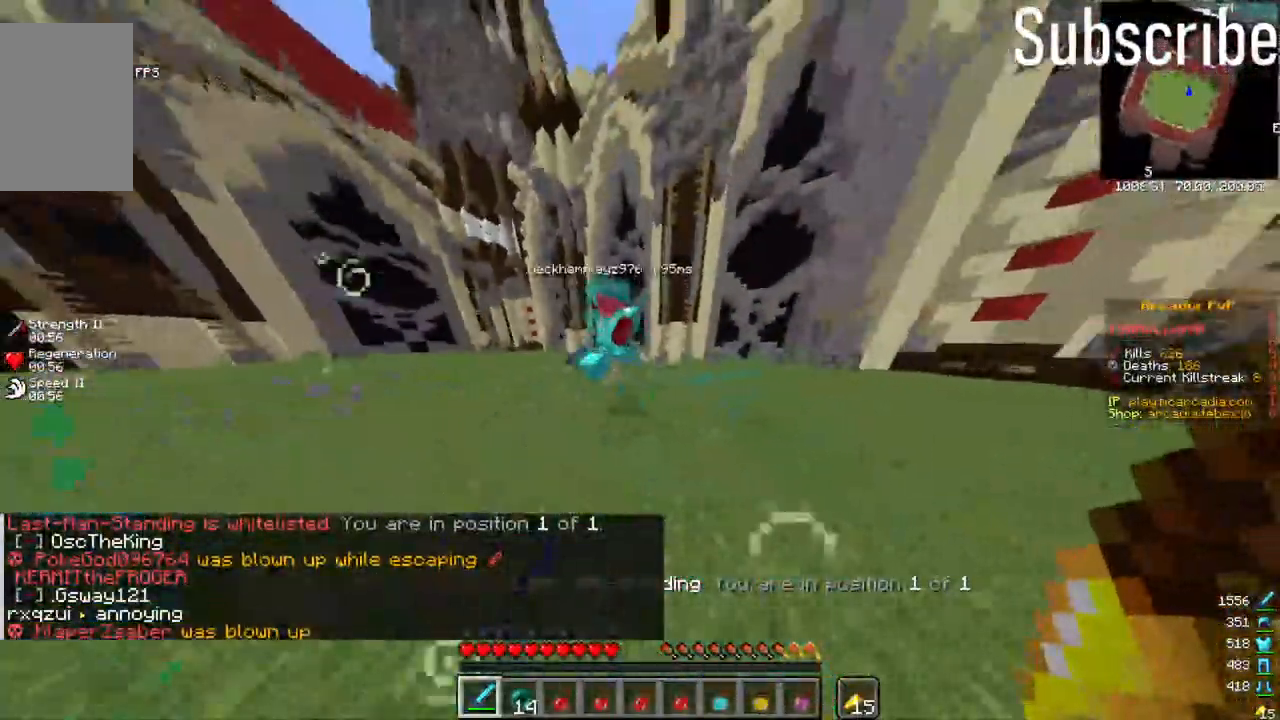
{"keys": ["a", "w"], "mouse": [], "events": [[383, "d", "up"], [383, "mouse_left", "down"], [433, "mouse_left", "up"], [467, "a", "down"]]}
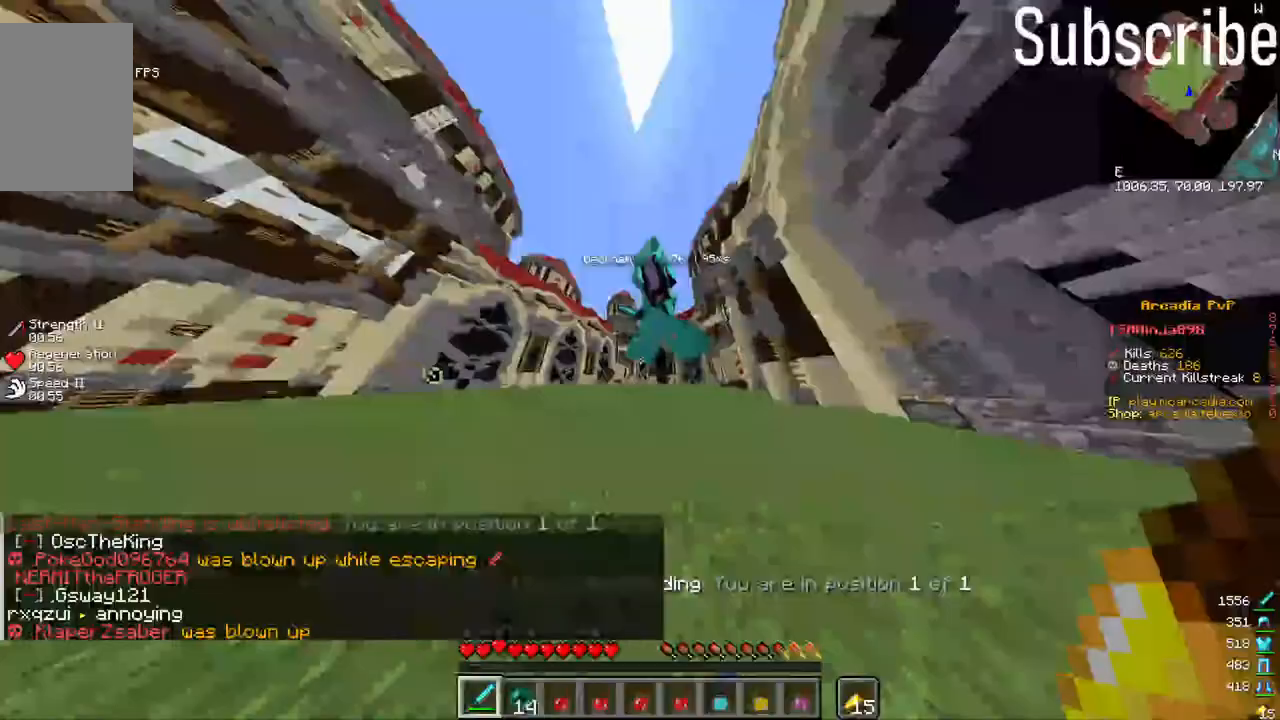
{"keys": ["w"], "mouse": [], "events": [[100, "space", "down"], [317, "space", "up"], [333, "w", "up"], [350, "a", "up"], [467, "w", "down"]]}
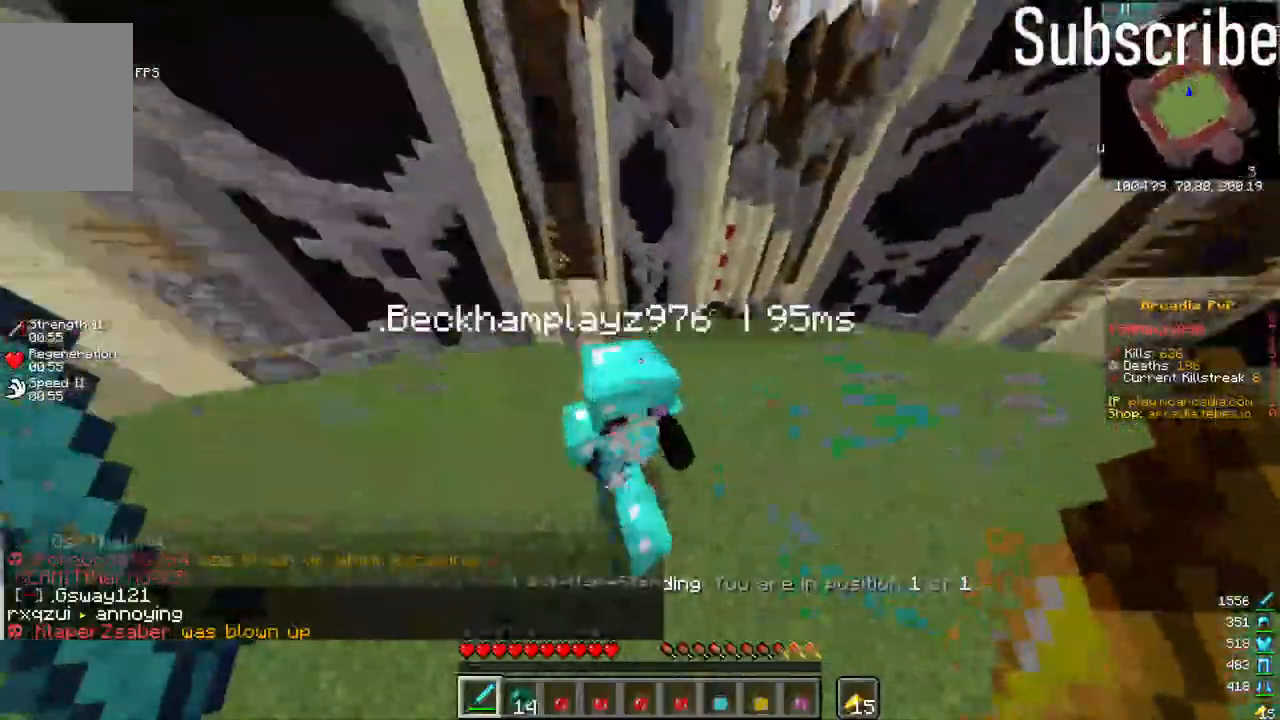
{"keys": ["space", "w"], "mouse": [], "events": [[17, "mouse_left", "down"], [67, "mouse_left", "up"], [217, "d", "down"], [417, "d", "up"], [483, "space", "down"]]}
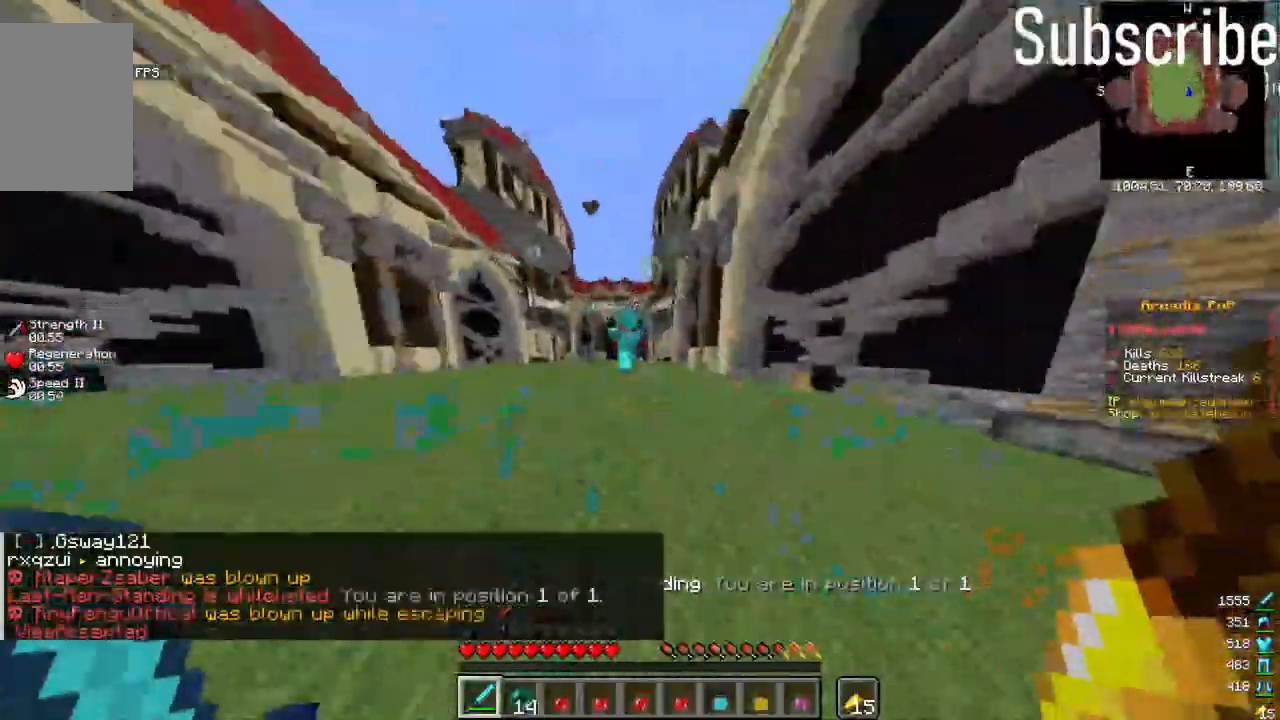
{"keys": ["w"], "mouse": [], "events": [[183, "space", "up"], [283, "w", "up"], [333, "w", "down"]]}
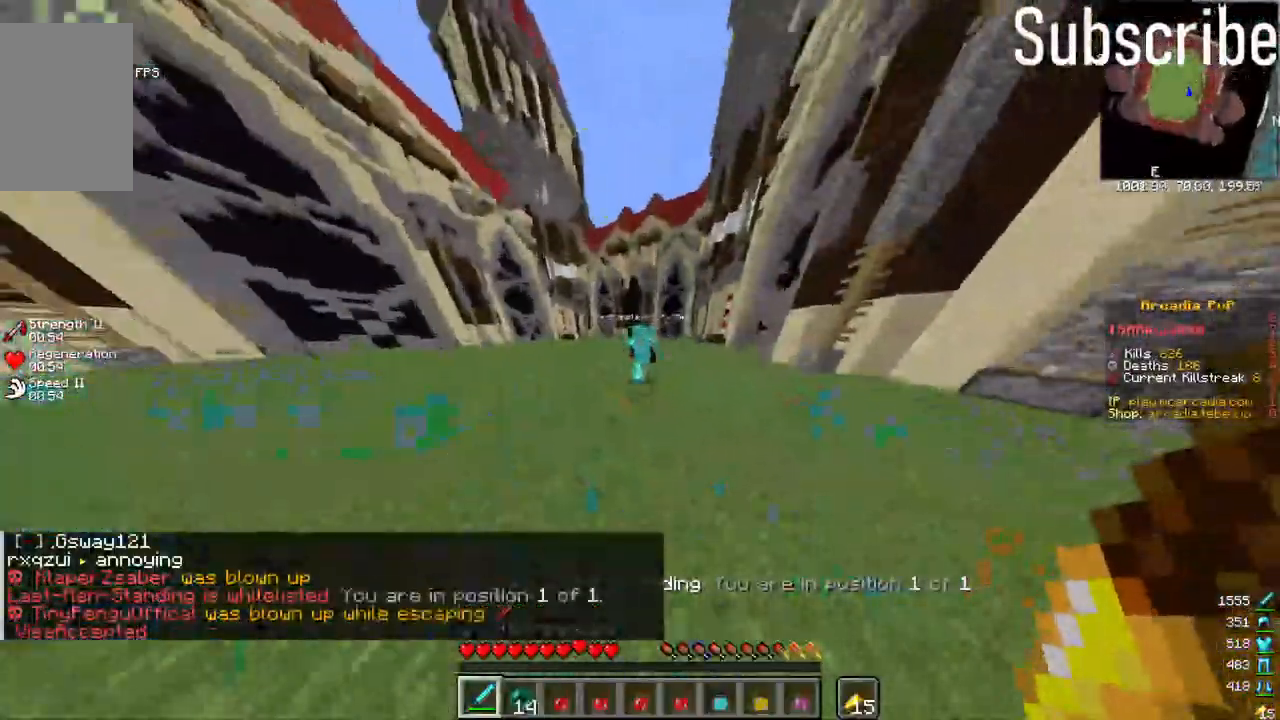
{"keys": ["w"], "mouse": [], "events": [[150, "space", "down"], [400, "space", "up"]]}
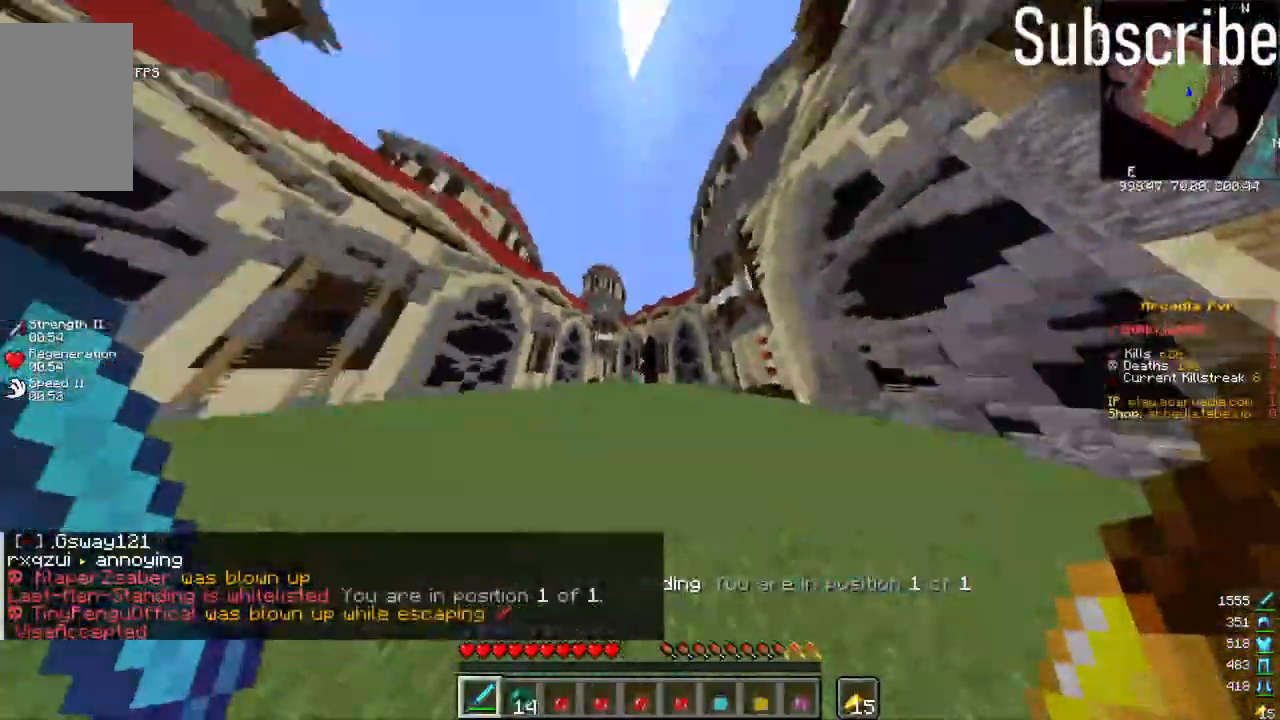
{"keys": ["w"], "mouse": [], "events": [[67, "mouse_right", "down"], [167, "mouse_right", "up"]]}
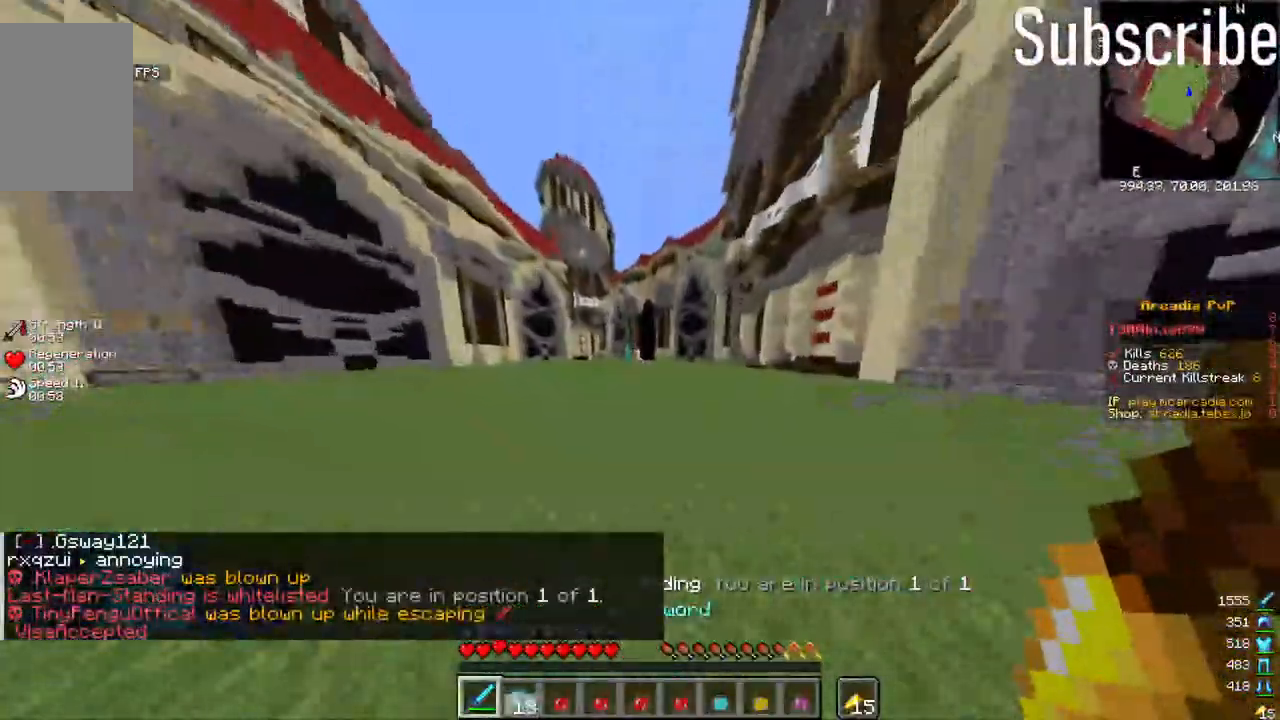
{"keys": ["w"], "mouse": [], "events": []}
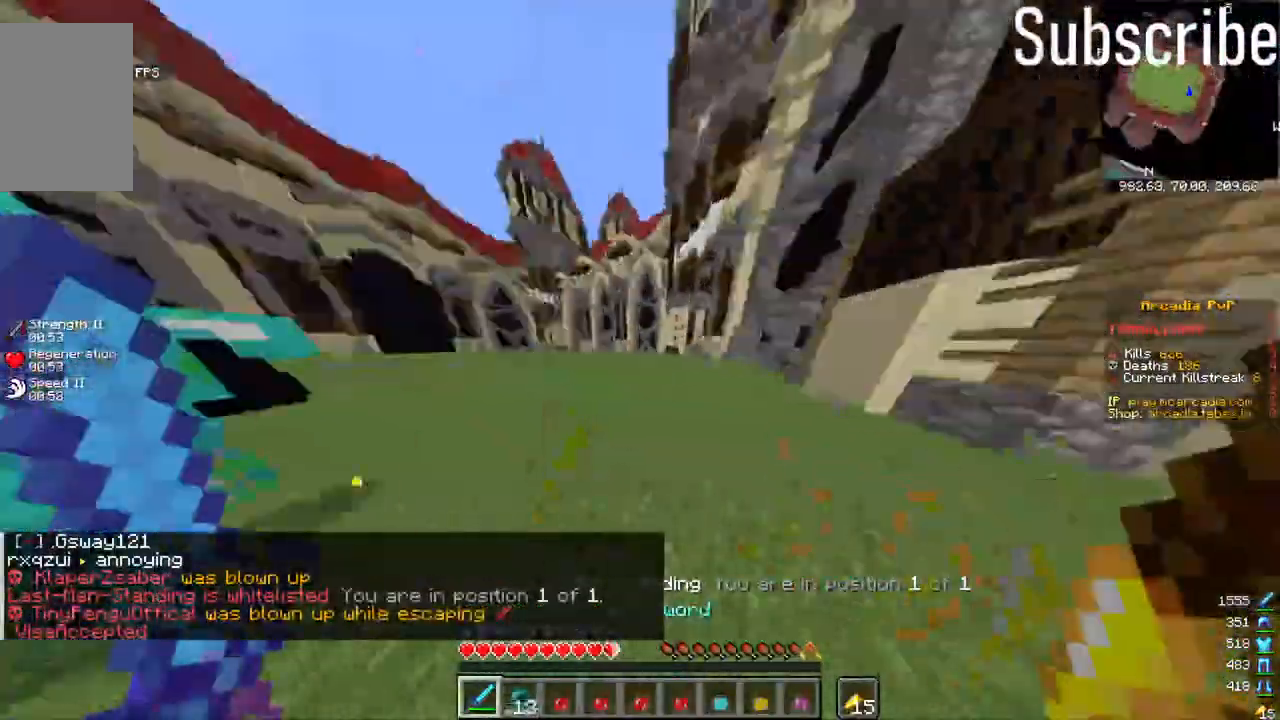
{"keys": [], "mouse": [], "events": [[133, "mouse_left", "down"], [267, "mouse_left", "up"], [350, "mouse_left", "down"], [417, "w", "up"], [467, "mouse_left", "up"]]}
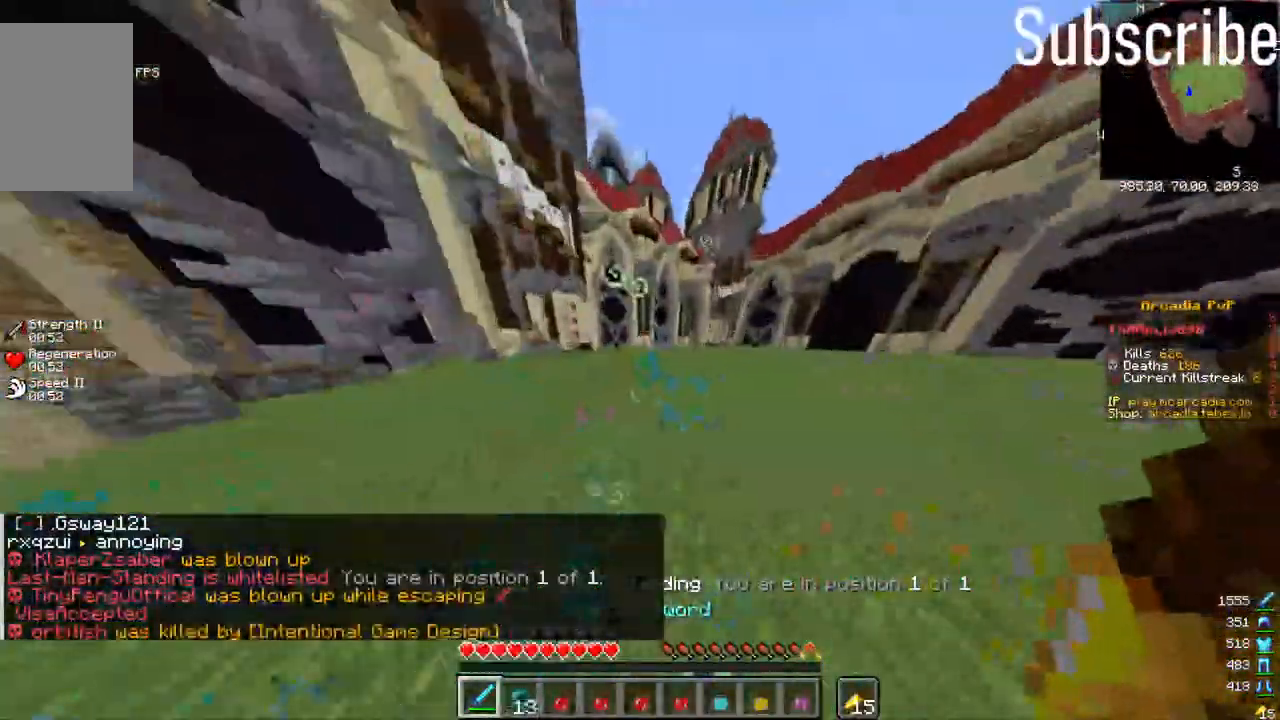
{"keys": [], "mouse": [], "events": [[67, "s", "down"], [500, "s", "up"]]}
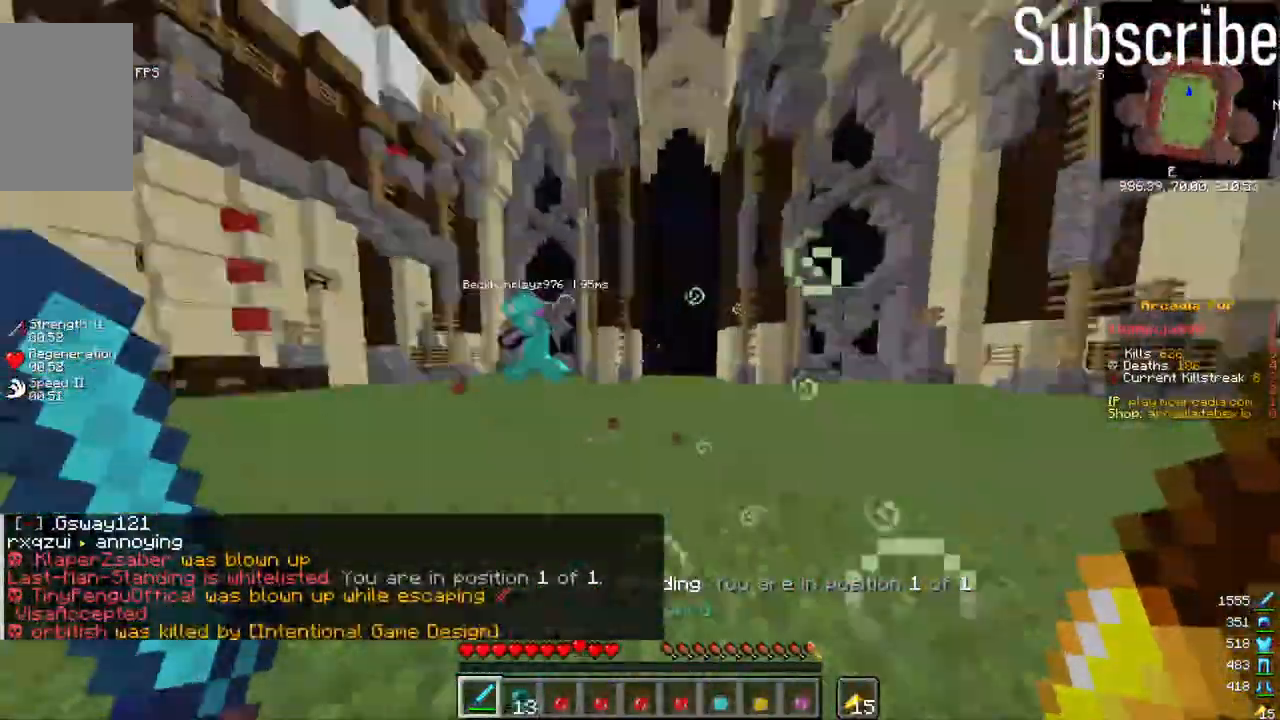
{"keys": ["w"], "mouse": [], "events": [[67, "w", "down"]]}
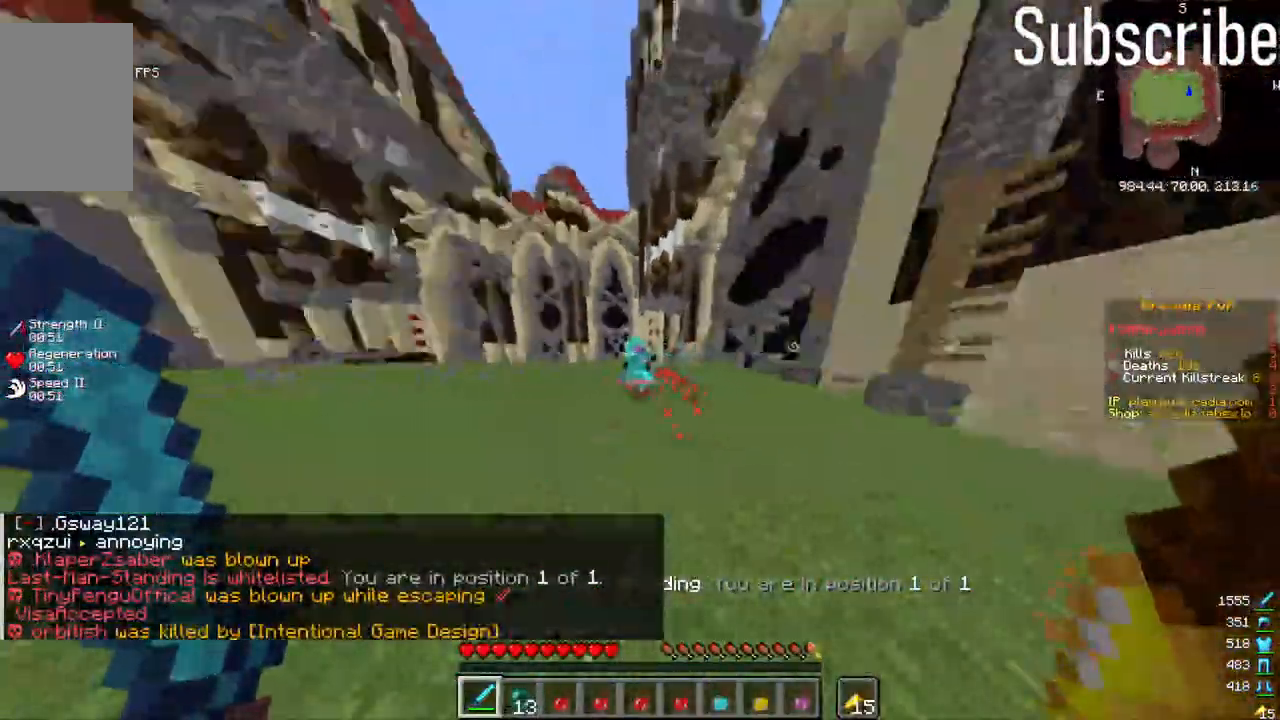
{"keys": ["space", "w"], "mouse": [], "events": [[50, "mouse_left", "down"], [150, "mouse_left", "up"], [250, "space", "down"]]}
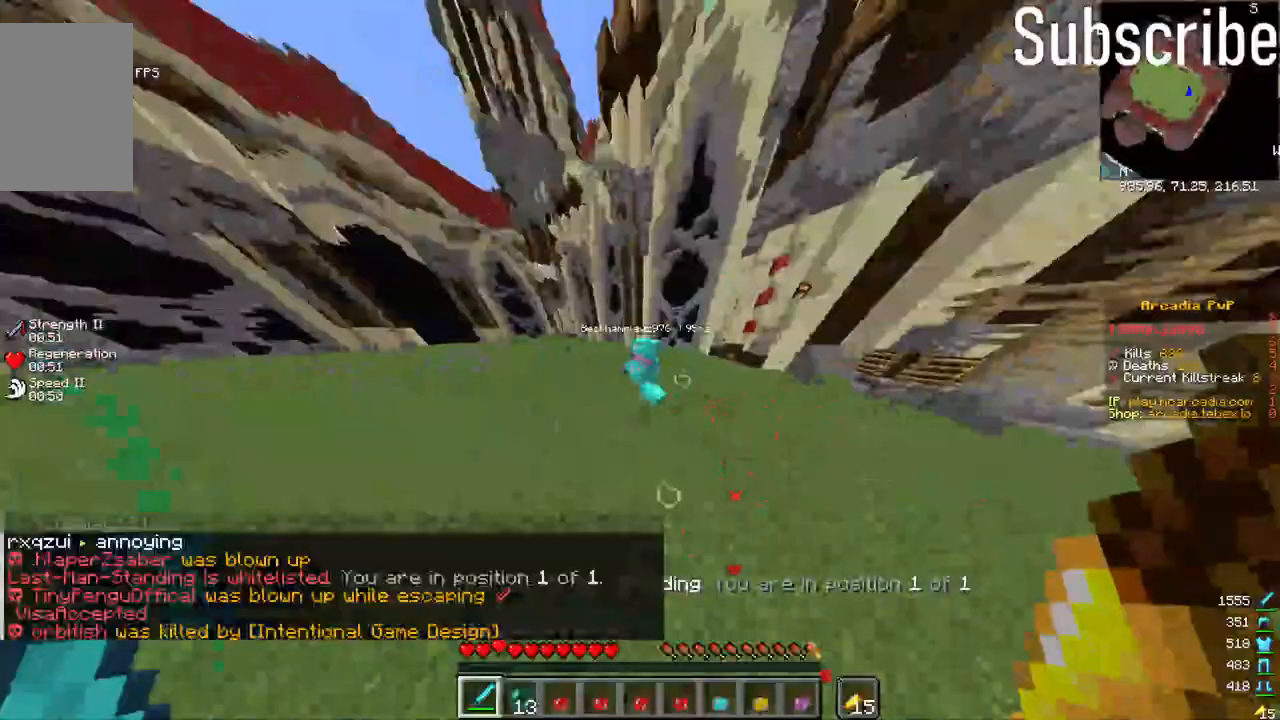
{"keys": ["space", "w"], "mouse": [], "events": [[17, "space", "up"], [67, "w", "up"], [167, "mouse_left", "down"], [167, "w", "down"], [217, "mouse_left", "up"], [267, "space", "down"]]}
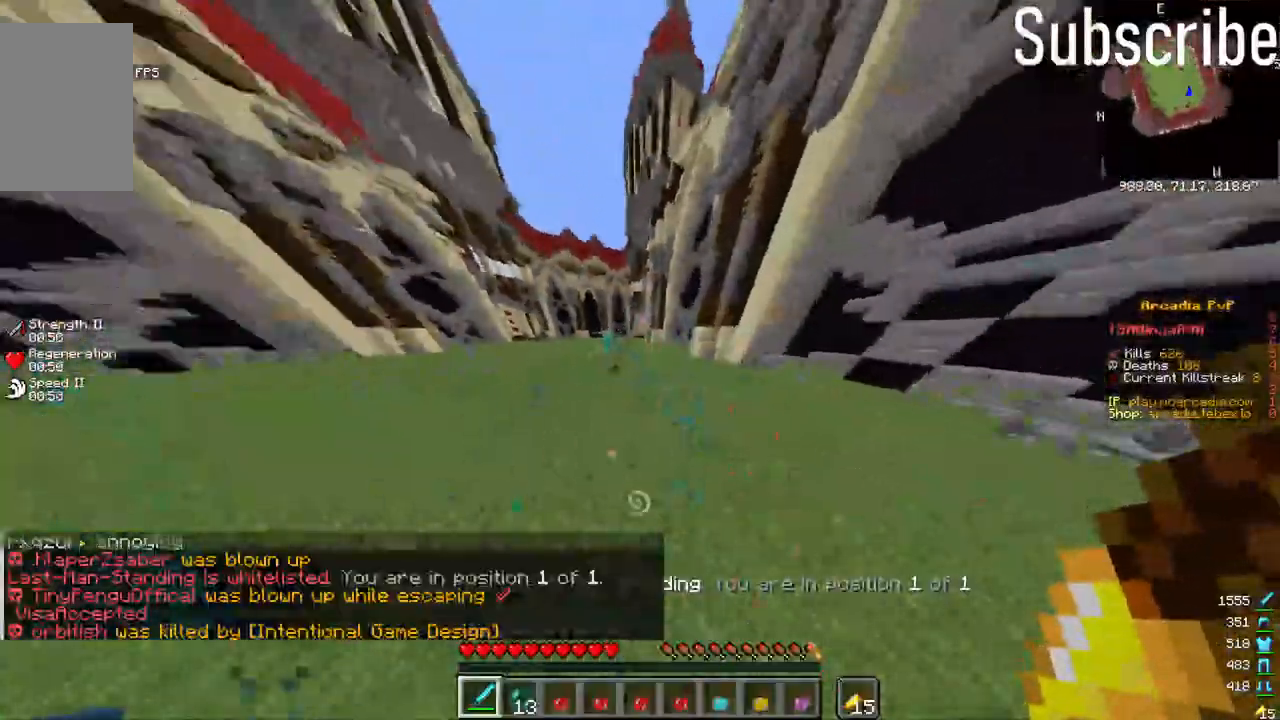
{"keys": ["w"], "mouse": [], "events": [[183, "space", "up"], [267, "mouse_right", "down"], [400, "mouse_right", "up"]]}
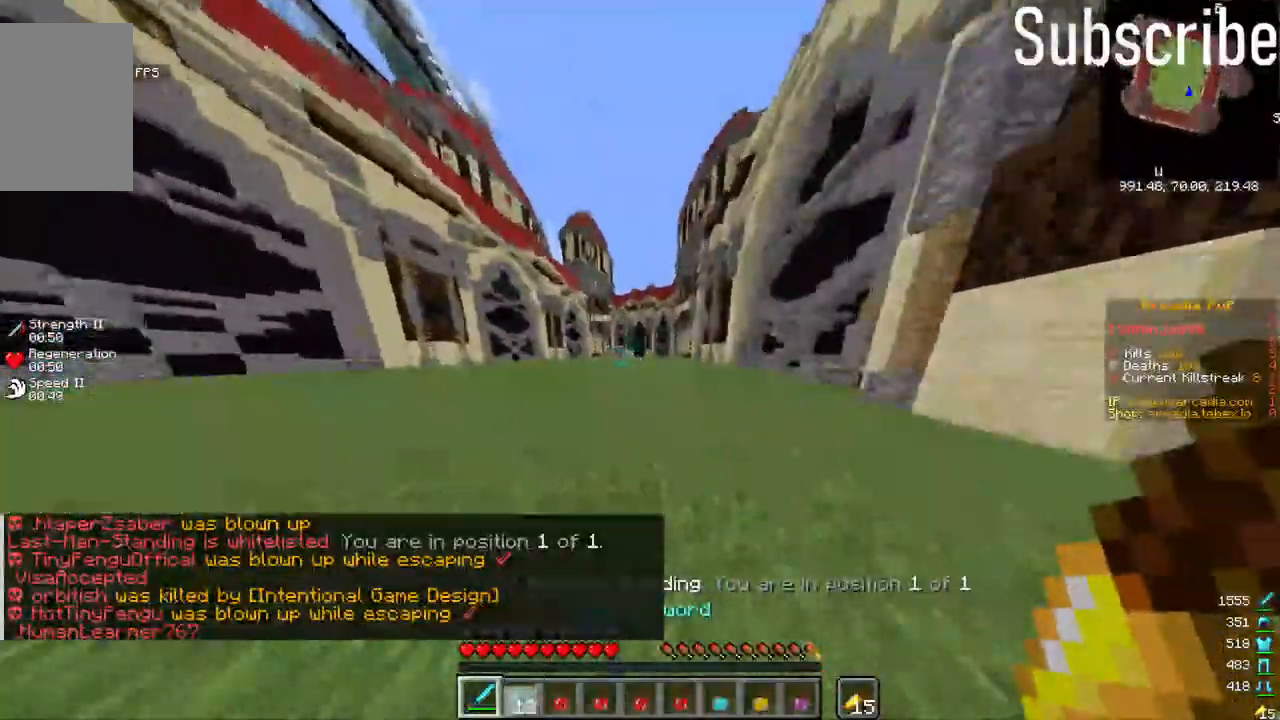
{"keys": ["w"], "mouse": [], "events": []}
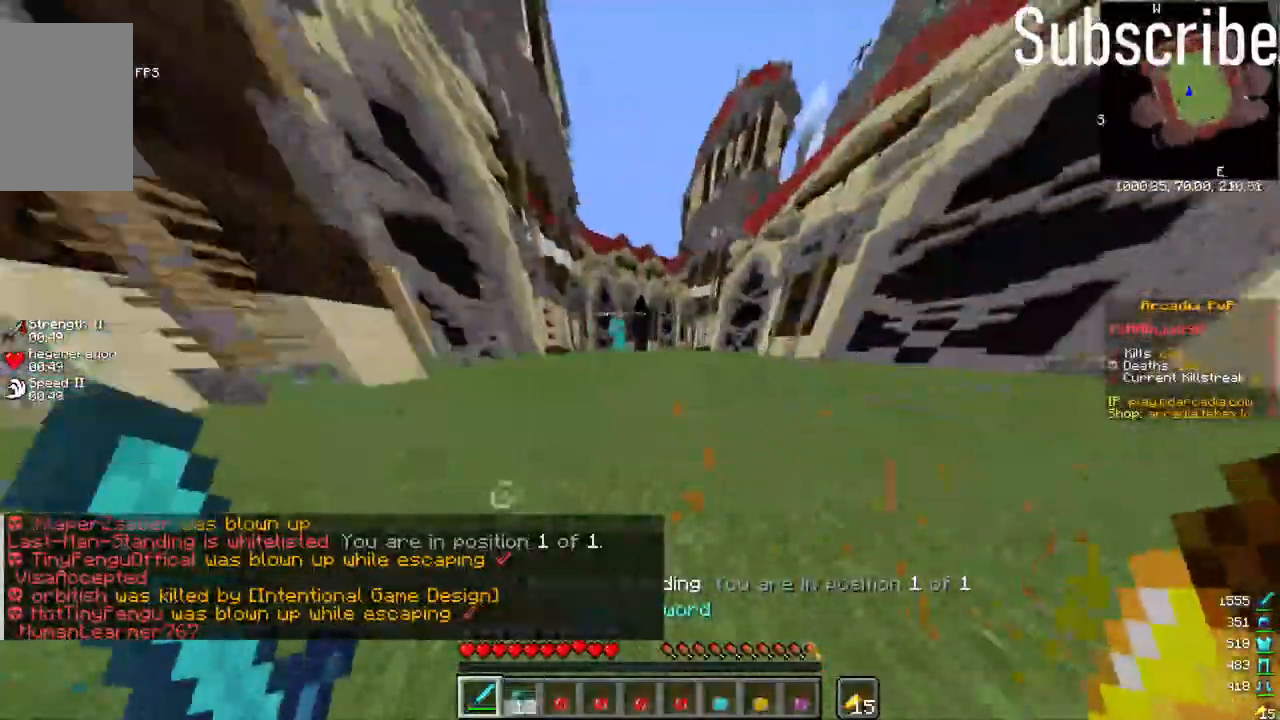
{"keys": ["w"], "mouse": [], "events": []}
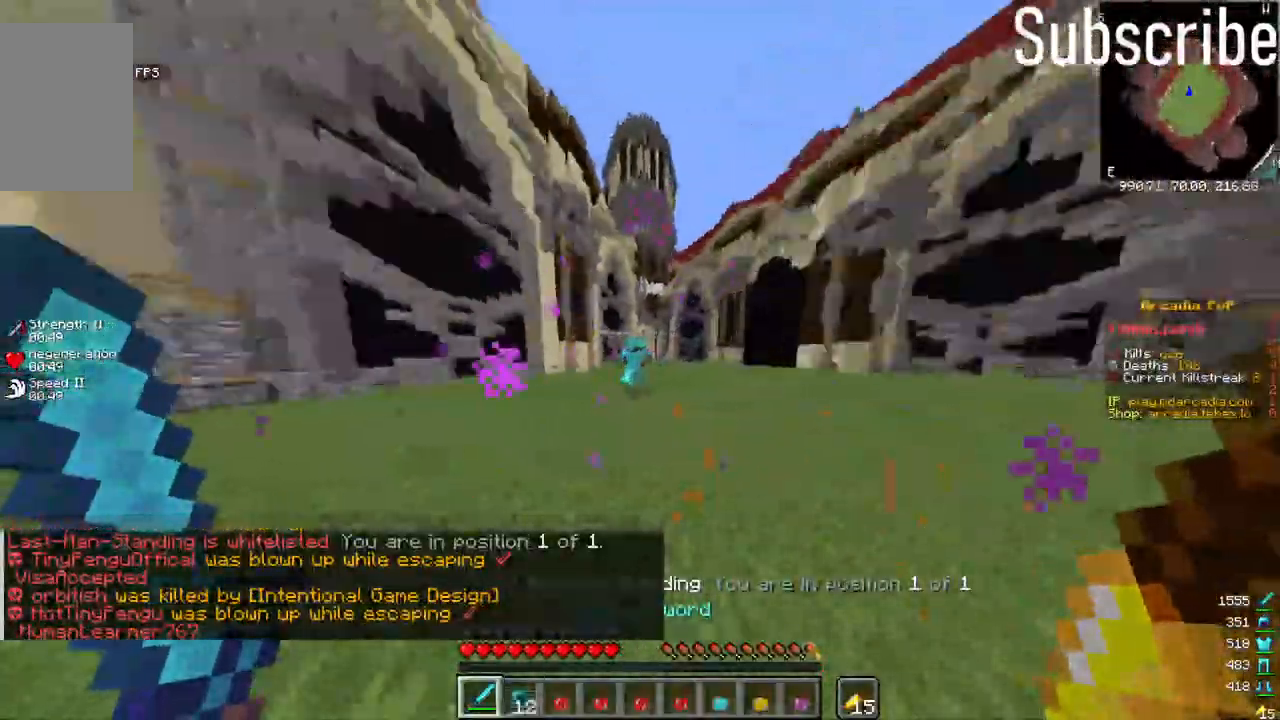
{"keys": ["d", "w"], "mouse": ["left"], "events": [[83, "d", "down"], [83, "mouse_left", "down"], [200, "mouse_left", "up"], [417, "mouse_left", "down"]]}
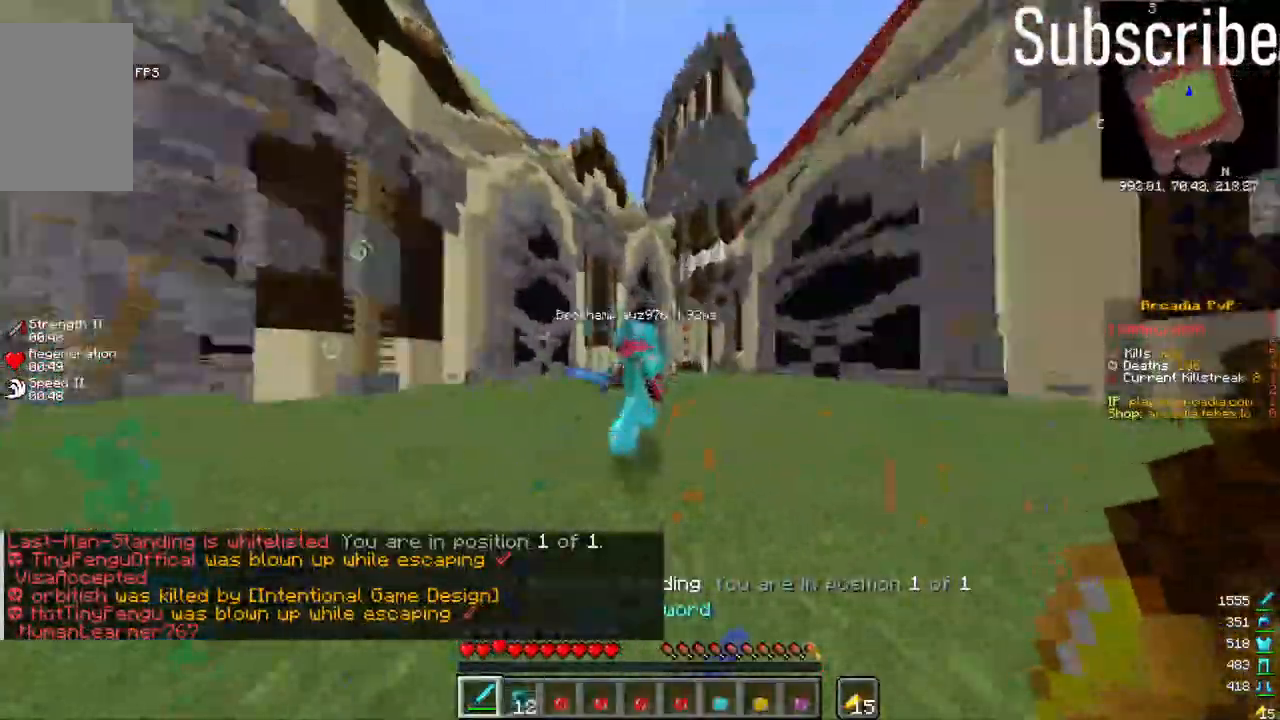
{"keys": ["d"], "mouse": [], "events": [[17, "mouse_left", "up"], [17, "space", "down"], [117, "w", "up"], [167, "space", "up"]]}